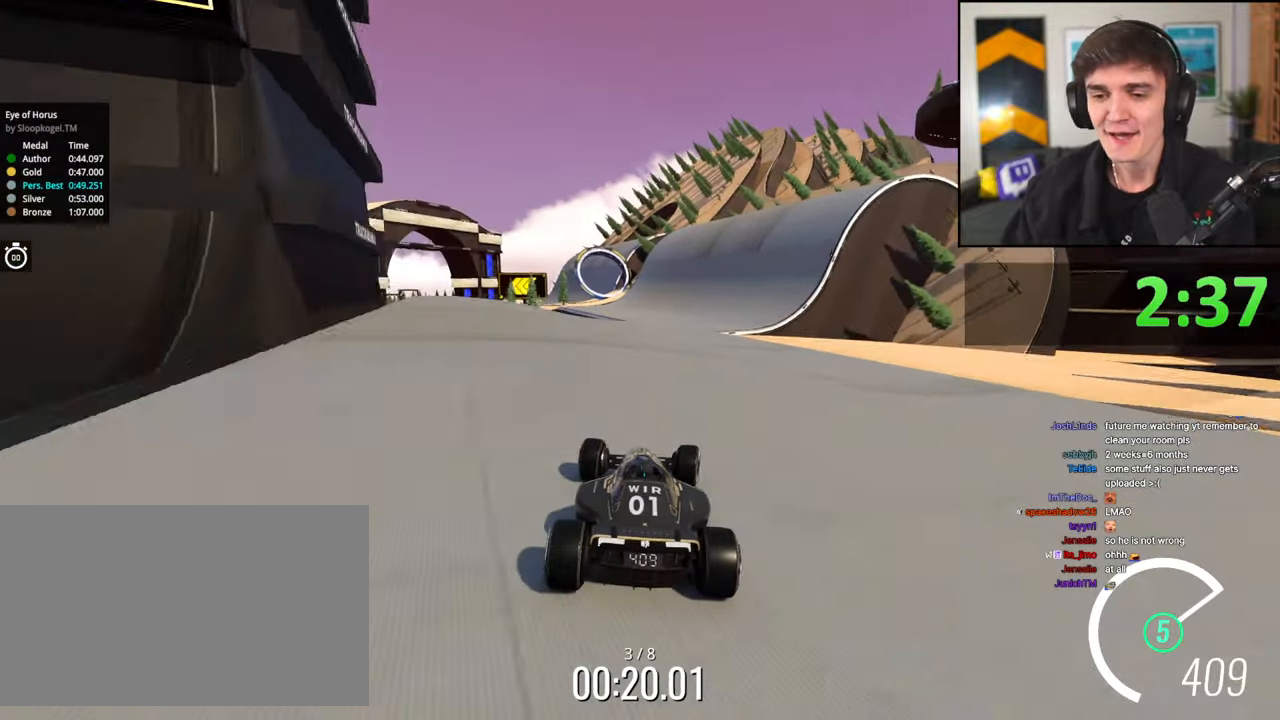
Gameplay with keyboard; each line is a JSON object with the keys held at the frame after it. "events" lists presses ("down") and releases ("up") of "brake", "down", "left", "right" and "up" between this image and that frame as [ms after this image, input, new state], when the widget could be followed in between. No other keys are recorded. Mouse input is not recorded. Key names are as the overlay labels them; some are game actions (e.g. jump) rather than physical keys.
{"keys": ["up"], "events": [[17, "right", "up"], [150, "right", "down"], [300, "right", "up"]]}
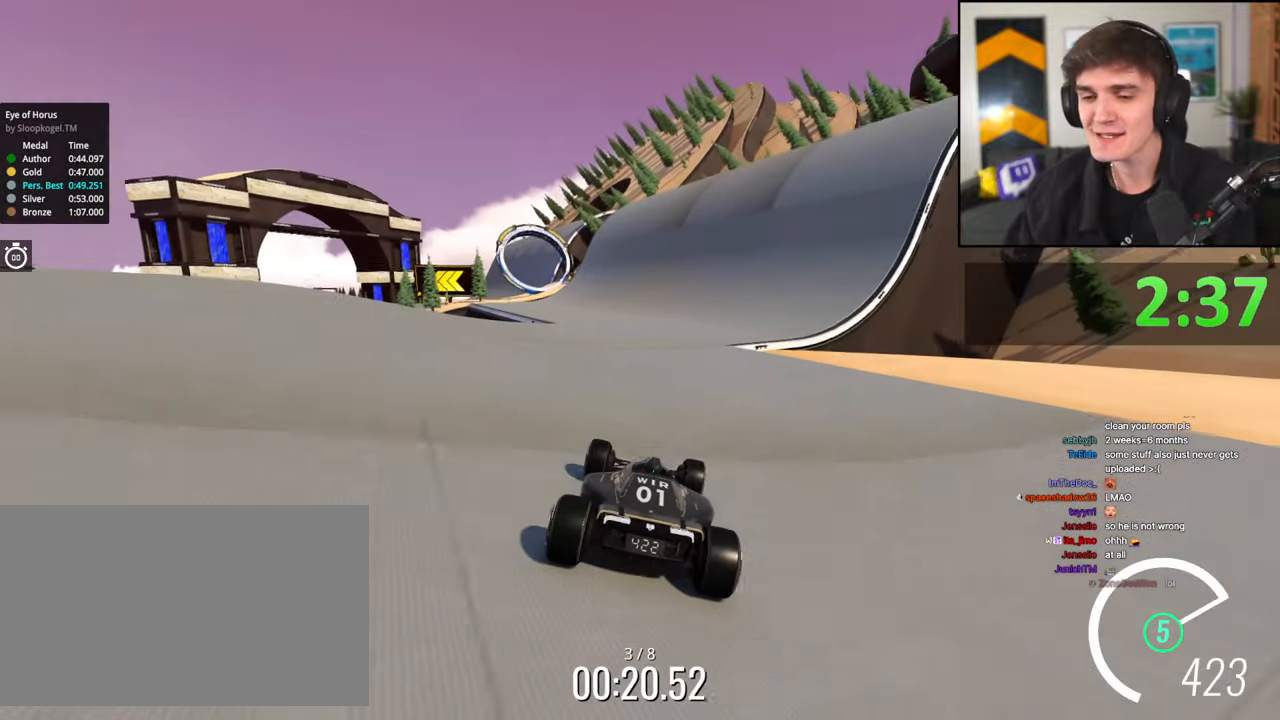
{"keys": ["up"], "events": [[117, "left", "down"], [217, "left", "up"], [400, "left", "down"], [500, "left", "up"]]}
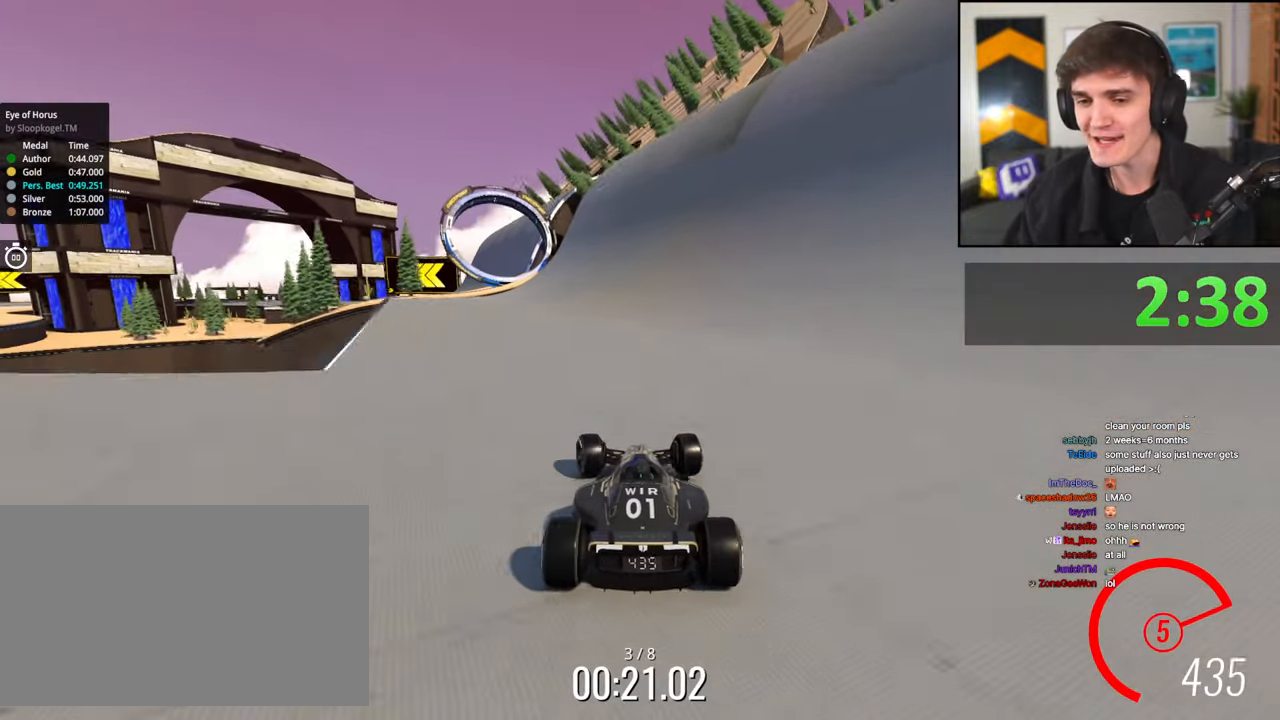
{"keys": ["left", "up"], "events": [[183, "left", "down"], [283, "left", "up"], [417, "left", "down"]]}
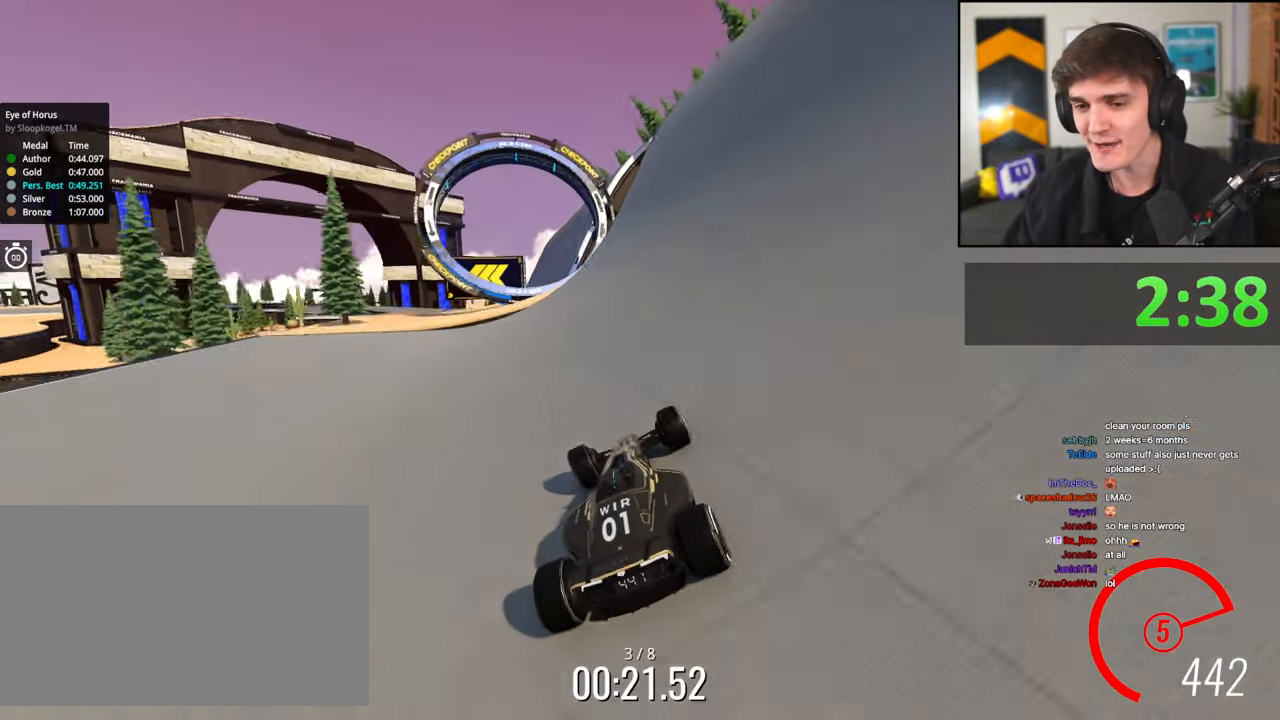
{"keys": ["left", "up"], "events": [[67, "left", "up"], [250, "left", "down"]]}
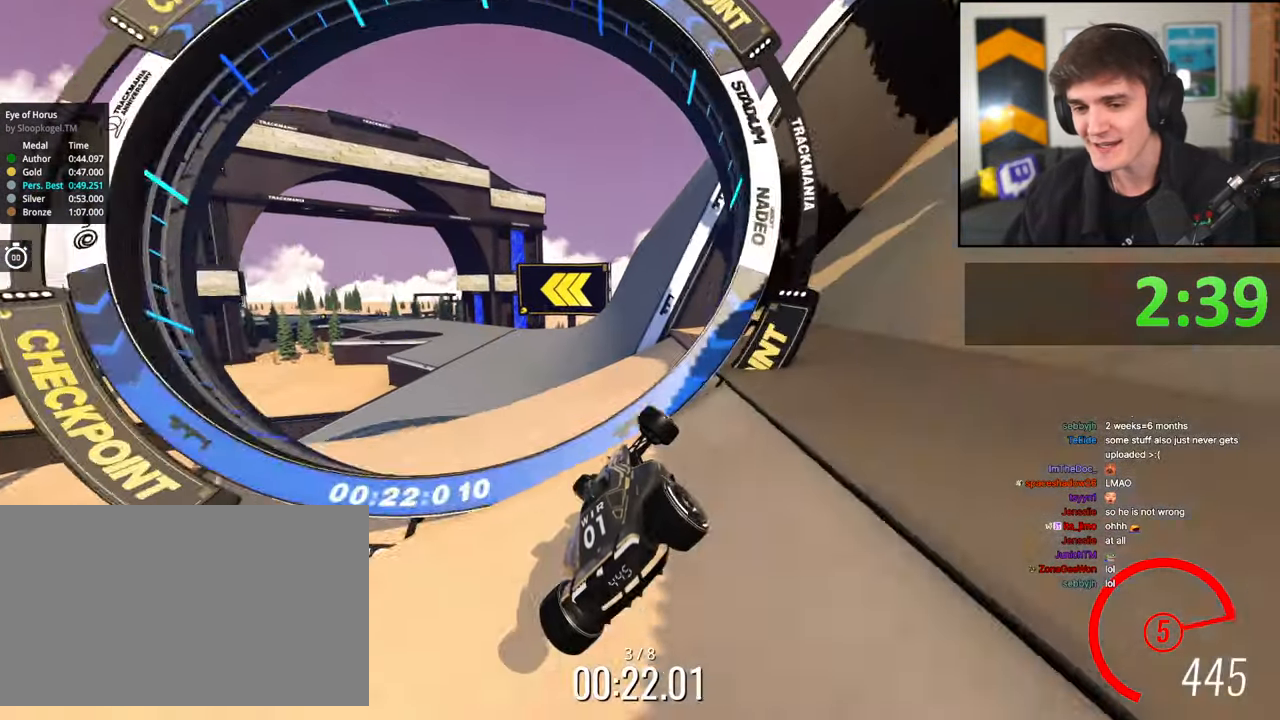
{"keys": ["left", "up"], "events": [[33, "left", "up"], [117, "right", "down"], [217, "right", "up"], [450, "left", "down"]]}
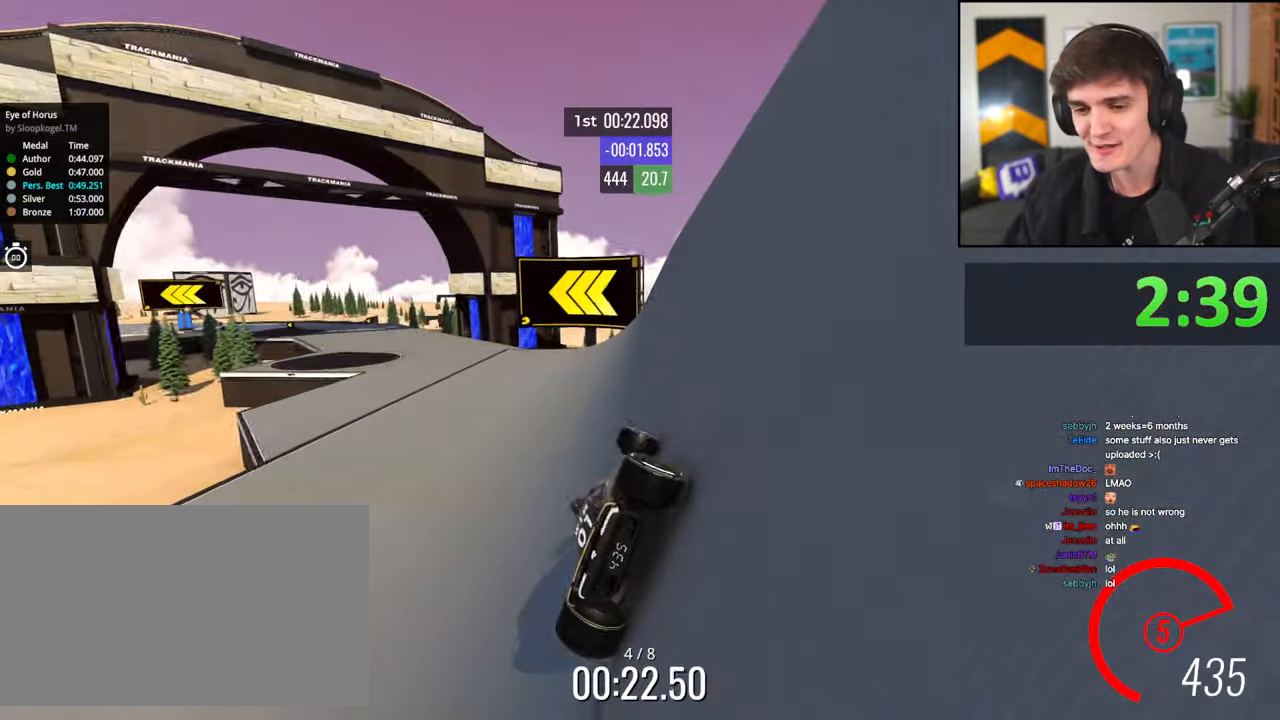
{"keys": ["left", "up"], "events": [[83, "left", "up"], [133, "left", "down"]]}
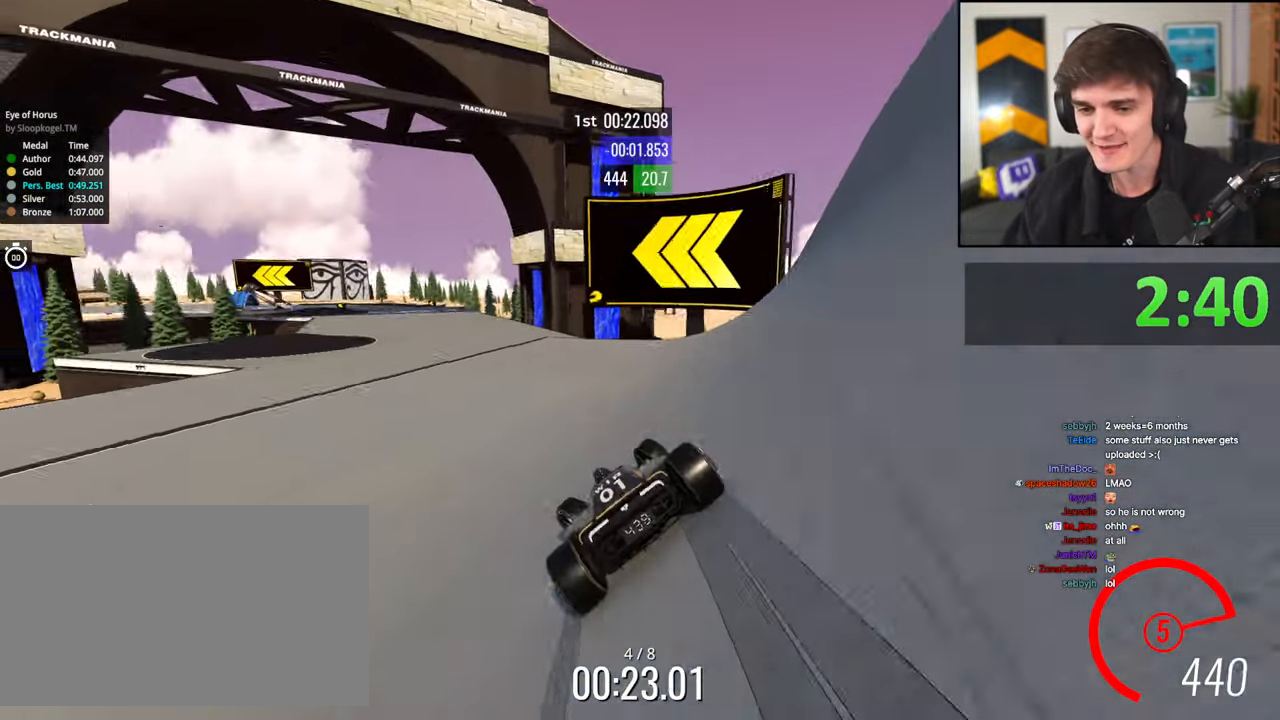
{"keys": ["brake", "up"], "events": [[200, "left", "up"], [333, "brake", "down"], [383, "left", "down"], [483, "left", "up"]]}
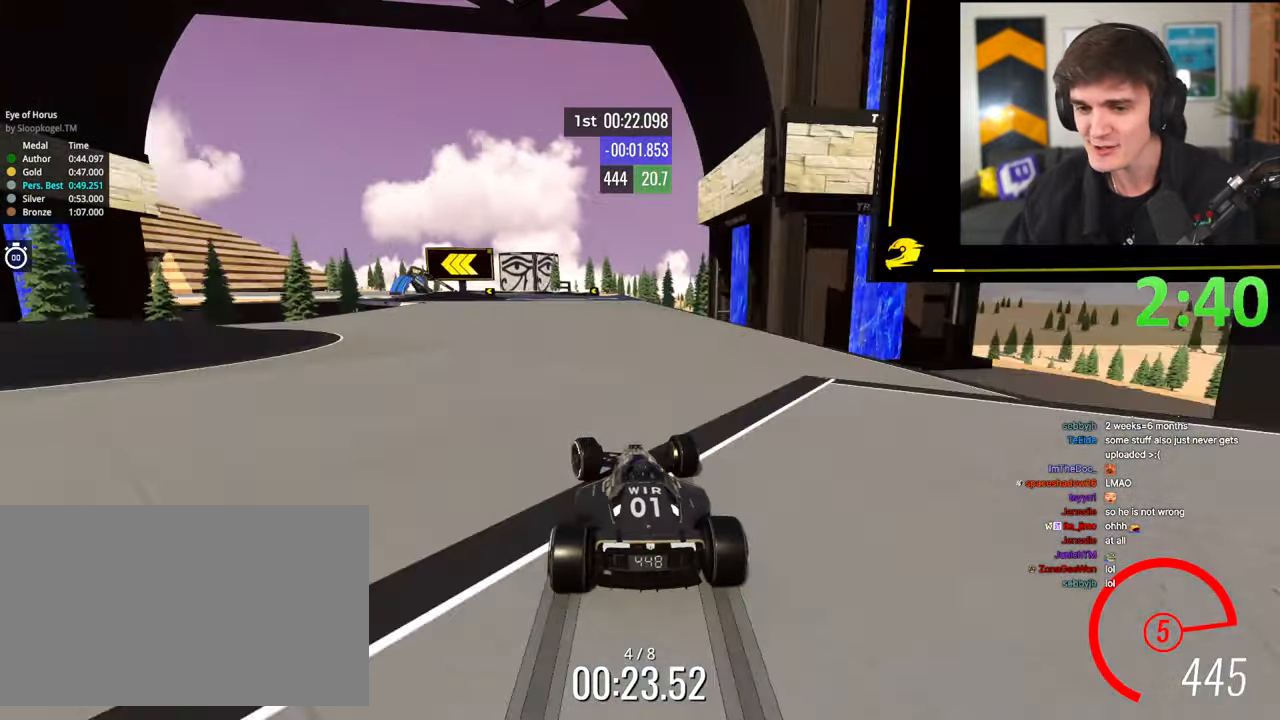
{"keys": ["brake", "left", "up"], "events": [[117, "left", "down"]]}
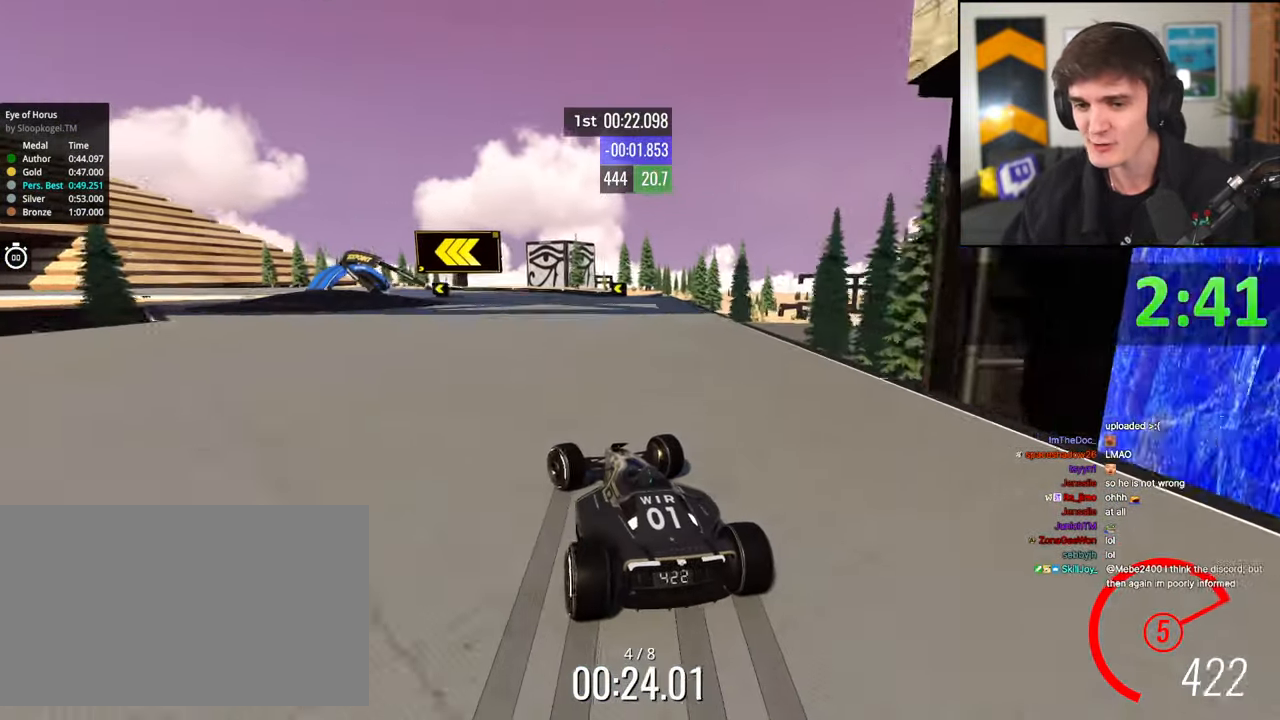
{"keys": ["left"], "events": [[83, "up", "up"], [183, "brake", "up"], [183, "up", "down"], [317, "up", "up"]]}
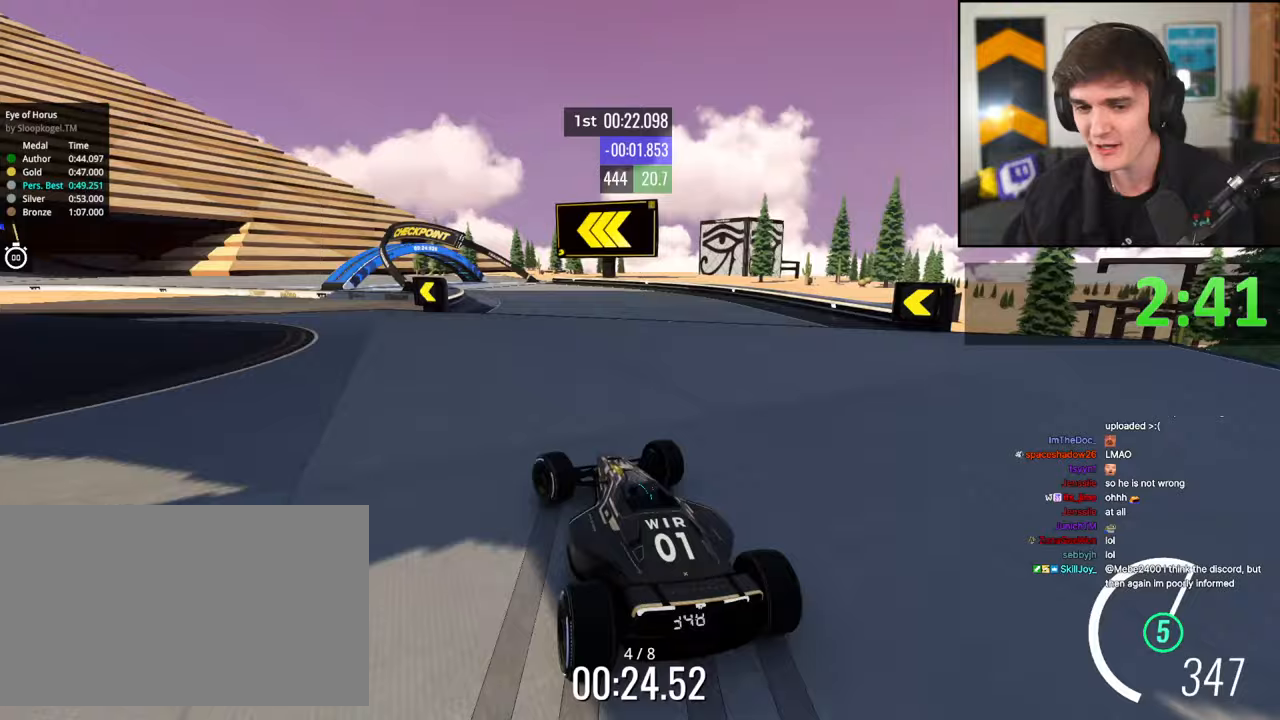
{"keys": ["left", "up"], "events": [[50, "up", "down"]]}
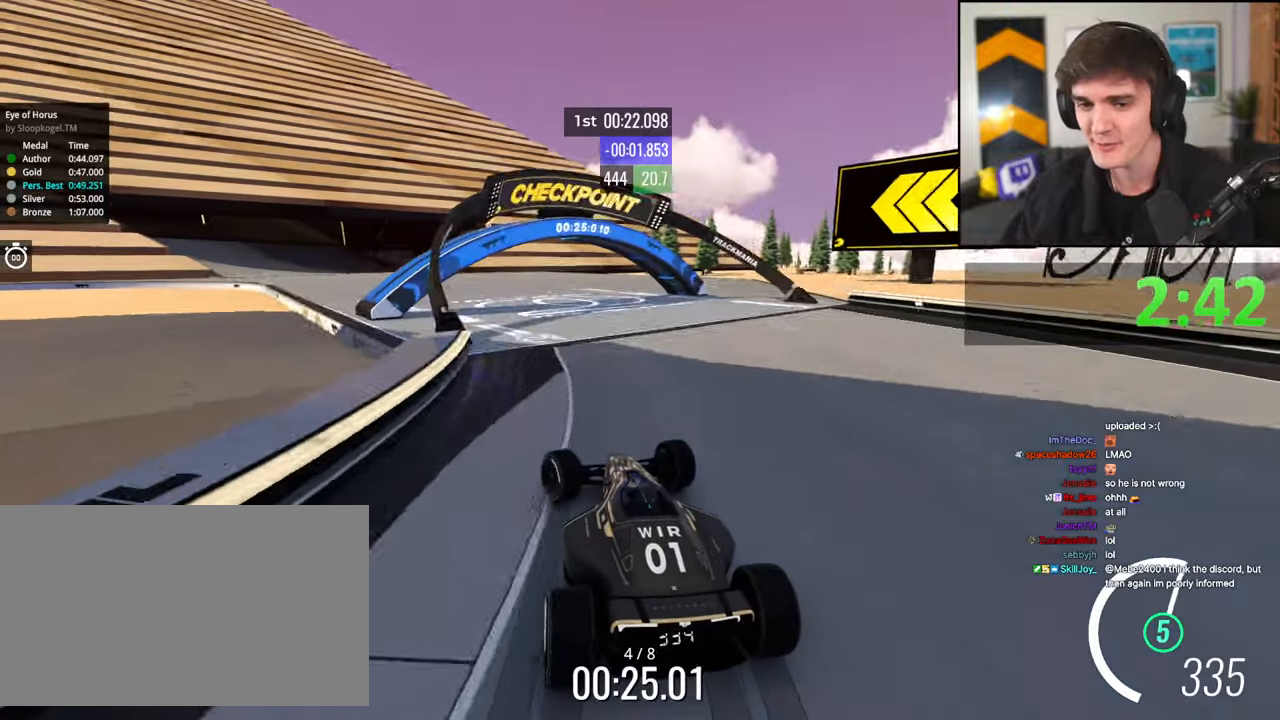
{"keys": ["left", "up"], "events": [[33, "left", "up"], [117, "left", "down"], [267, "left", "up"], [317, "left", "down"]]}
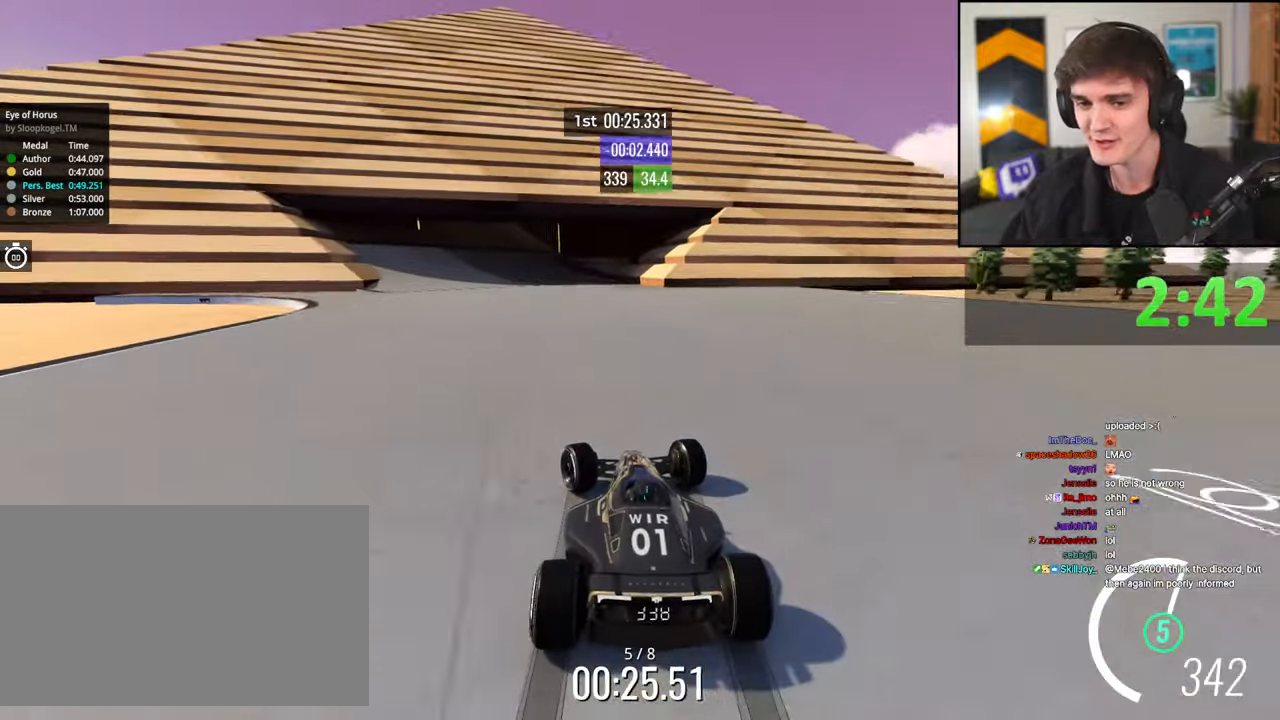
{"keys": ["up"], "events": [[367, "left", "up"]]}
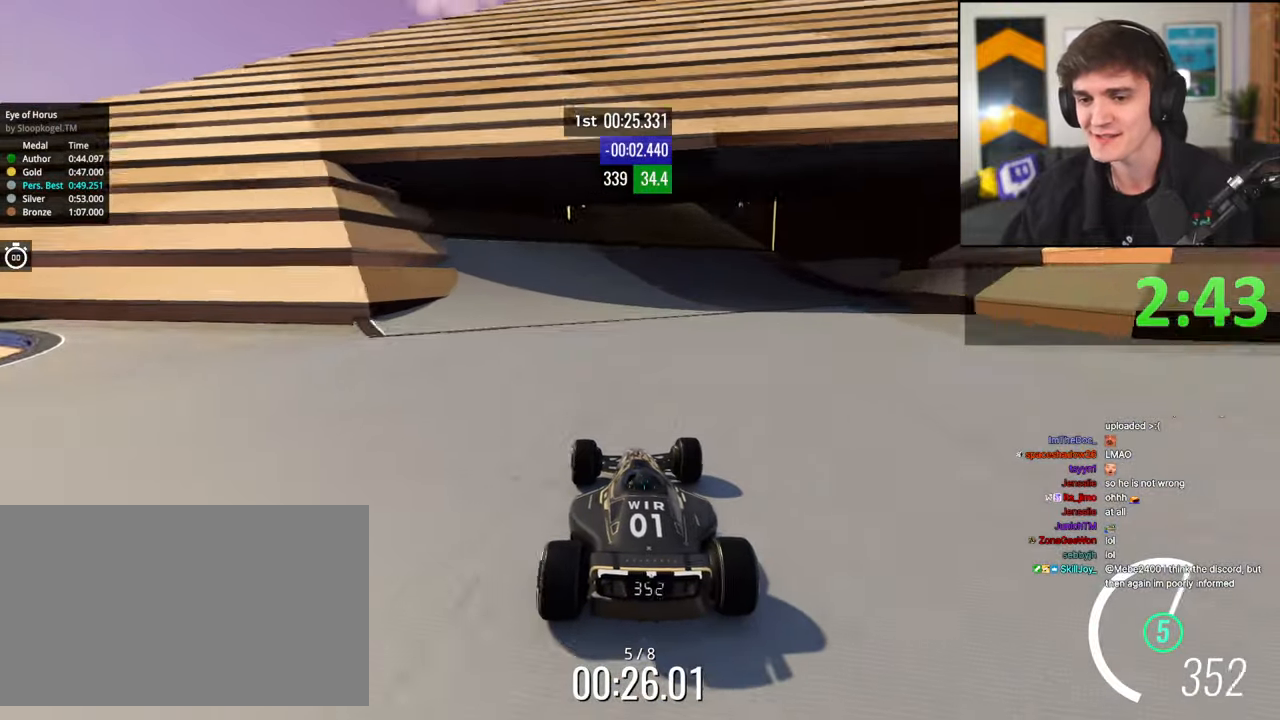
{"keys": ["up"], "events": [[250, "right", "down"], [483, "right", "up"]]}
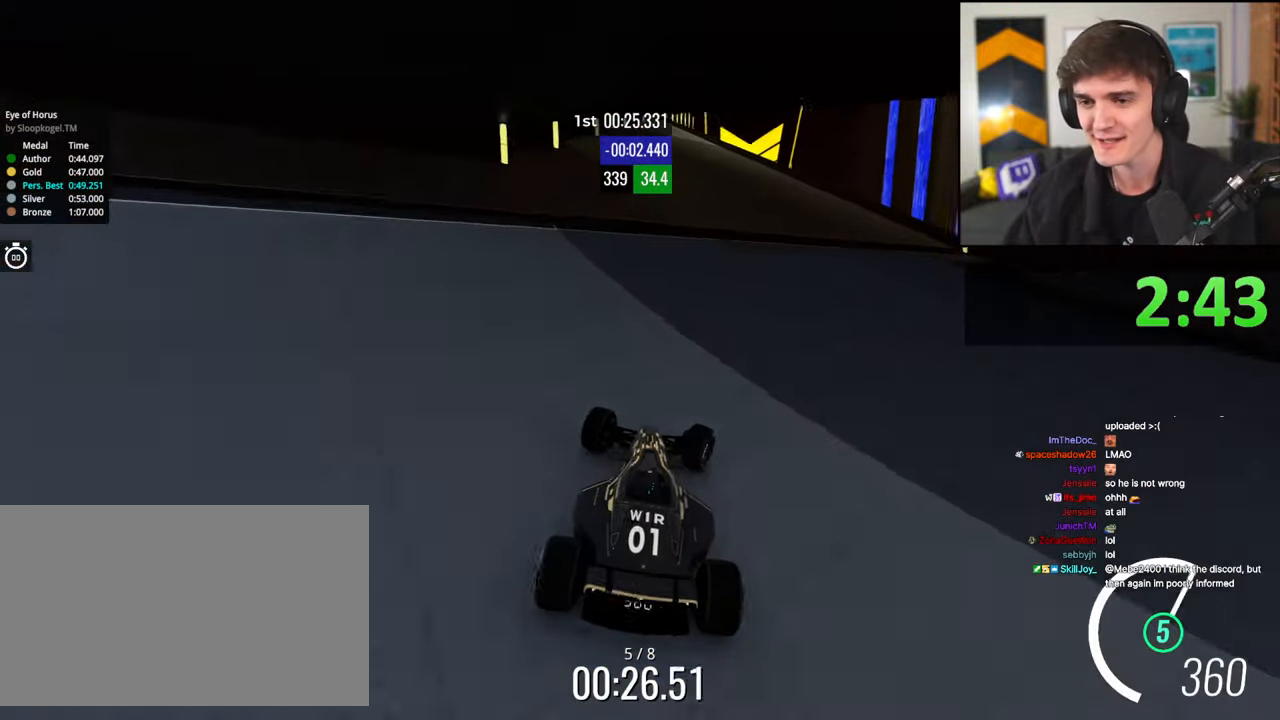
{"keys": ["up"], "events": [[167, "right", "down"], [317, "right", "up"]]}
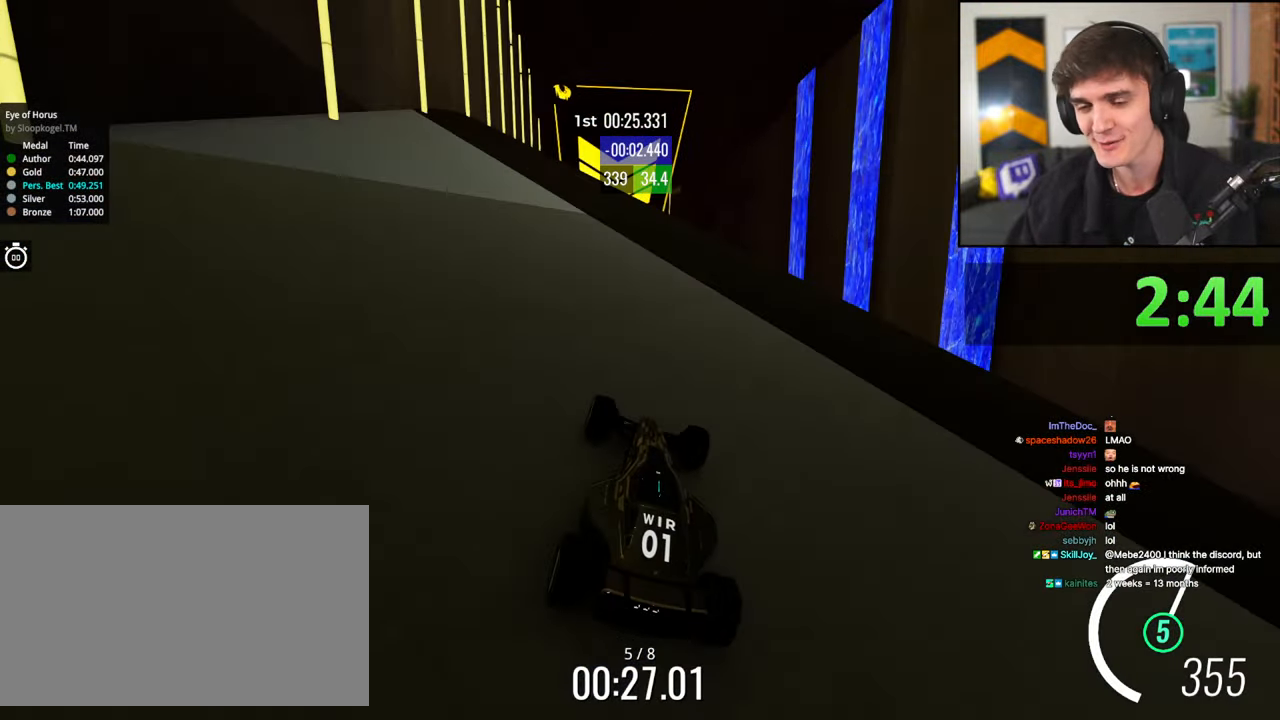
{"keys": ["up"], "events": []}
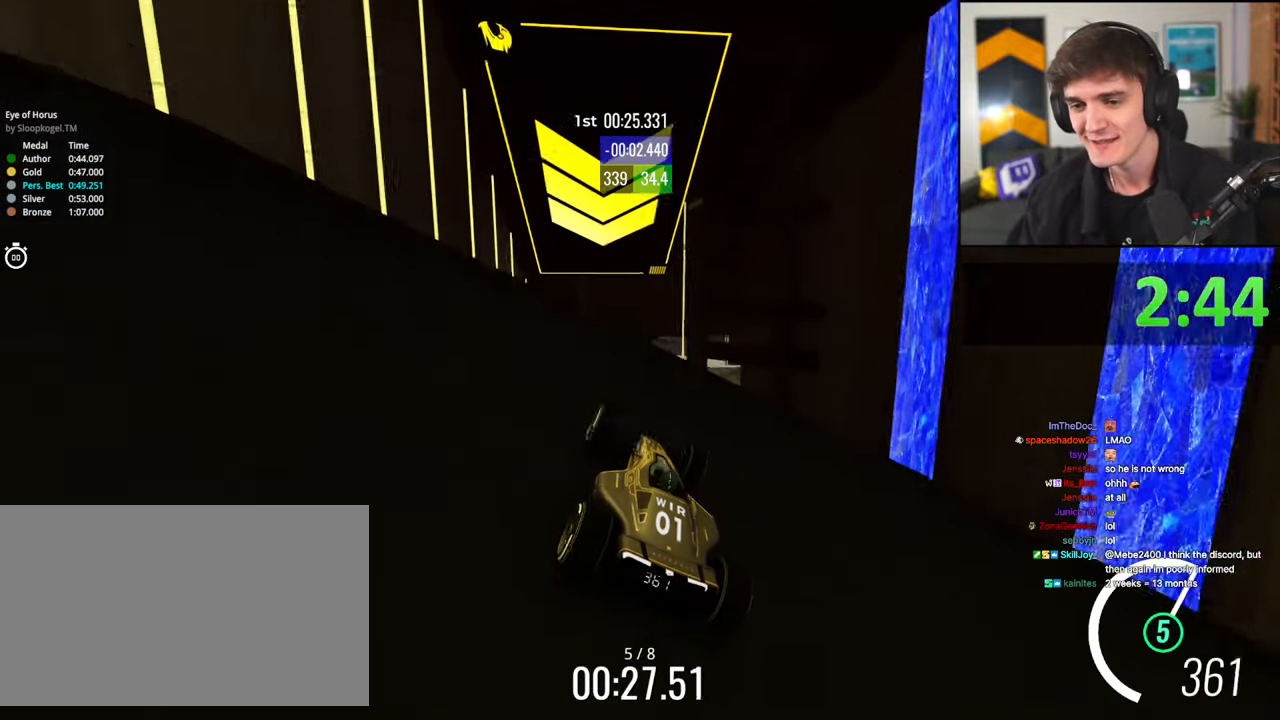
{"keys": ["right", "up"], "events": [[300, "right", "down"]]}
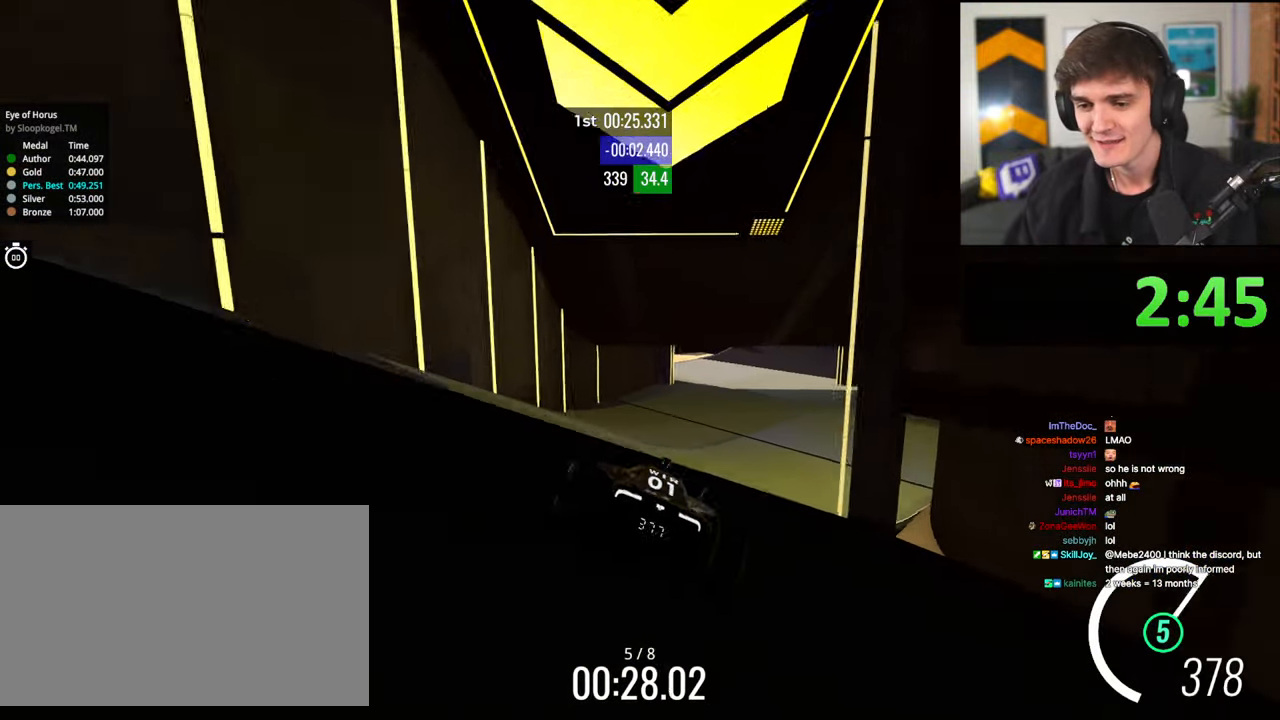
{"keys": ["up"], "events": [[217, "right", "up"]]}
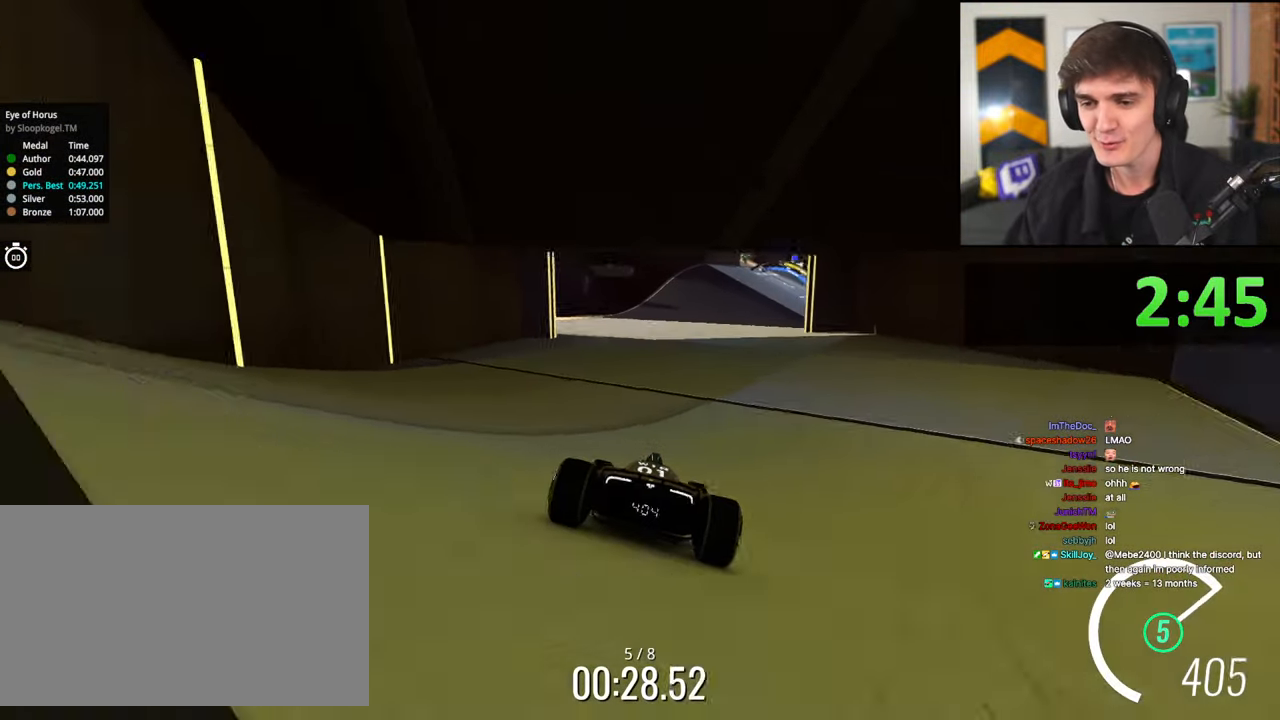
{"keys": ["up"], "events": [[133, "right", "down"], [283, "right", "up"], [333, "right", "down"], [417, "right", "up"]]}
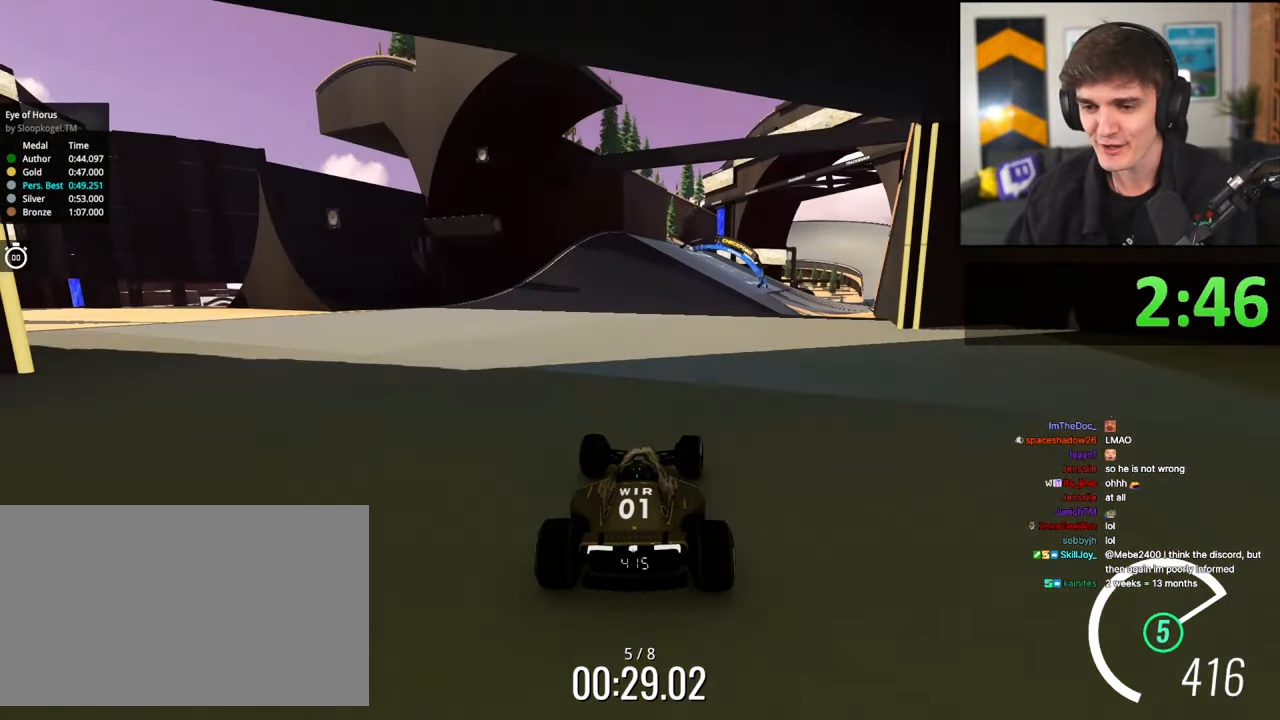
{"keys": ["up"], "events": [[100, "right", "down"], [250, "right", "up"]]}
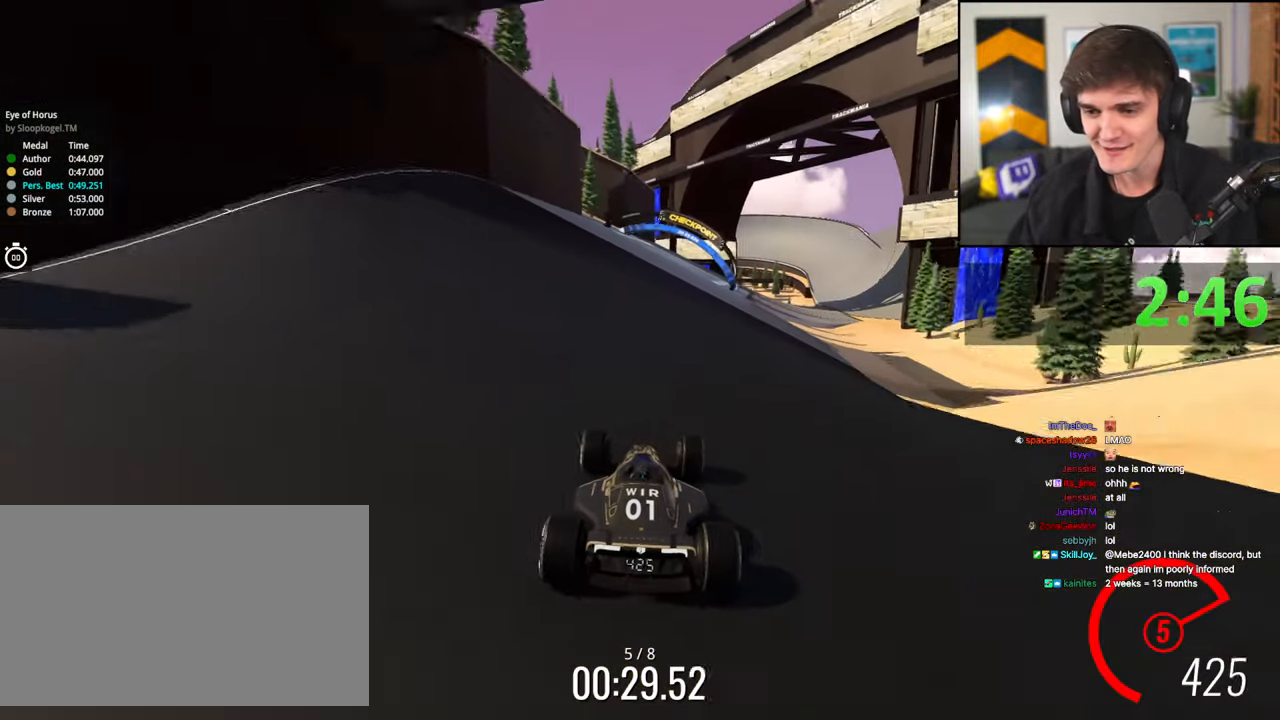
{"keys": ["right", "up"], "events": [[33, "right", "down"], [167, "right", "up"], [317, "right", "down"], [400, "right", "up"], [450, "right", "down"]]}
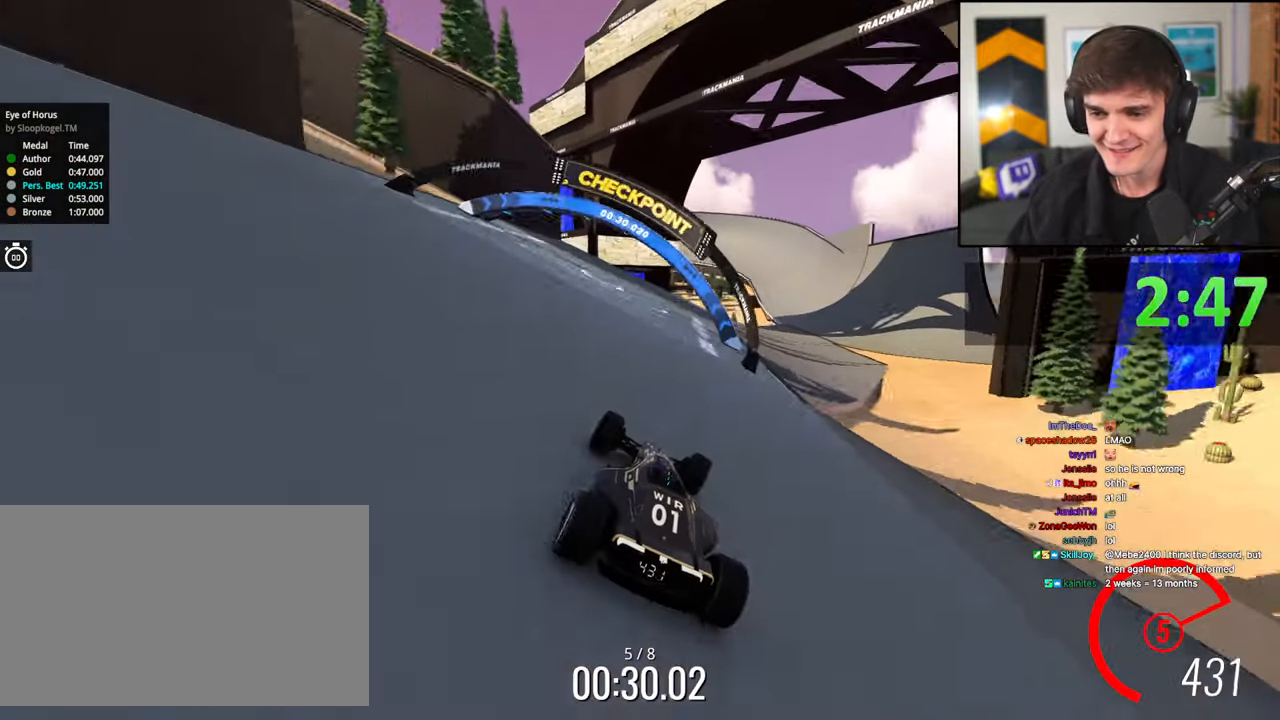
{"keys": ["right", "up"], "events": [[183, "right", "up"], [283, "right", "down"]]}
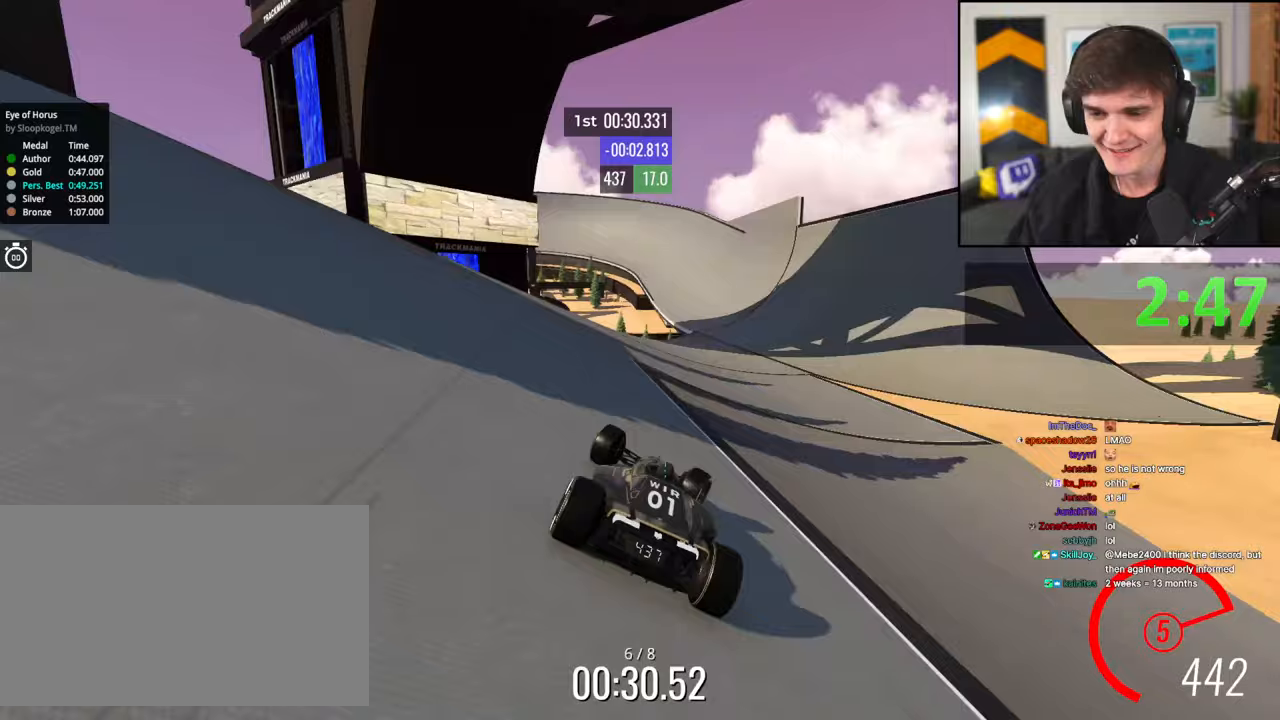
{"keys": ["up"], "events": [[300, "right", "up"], [383, "left", "down"], [433, "left", "up"]]}
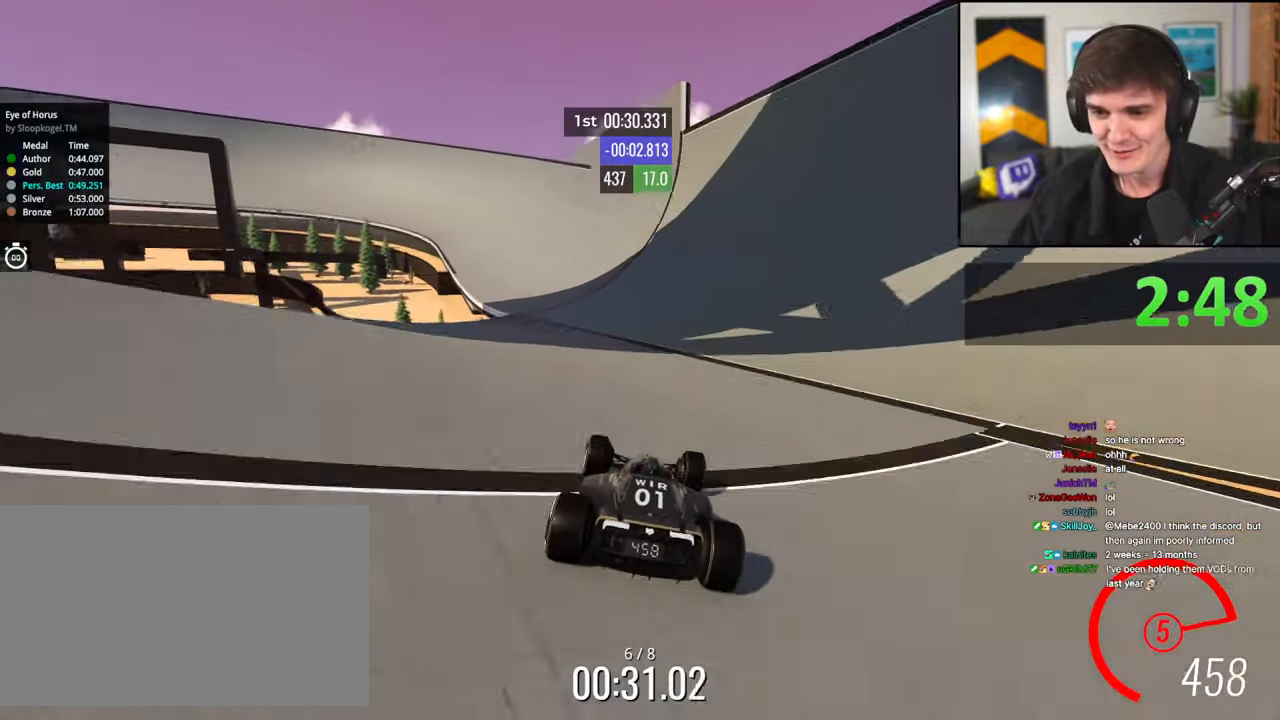
{"keys": ["up"], "events": [[250, "left", "down"], [400, "left", "up"]]}
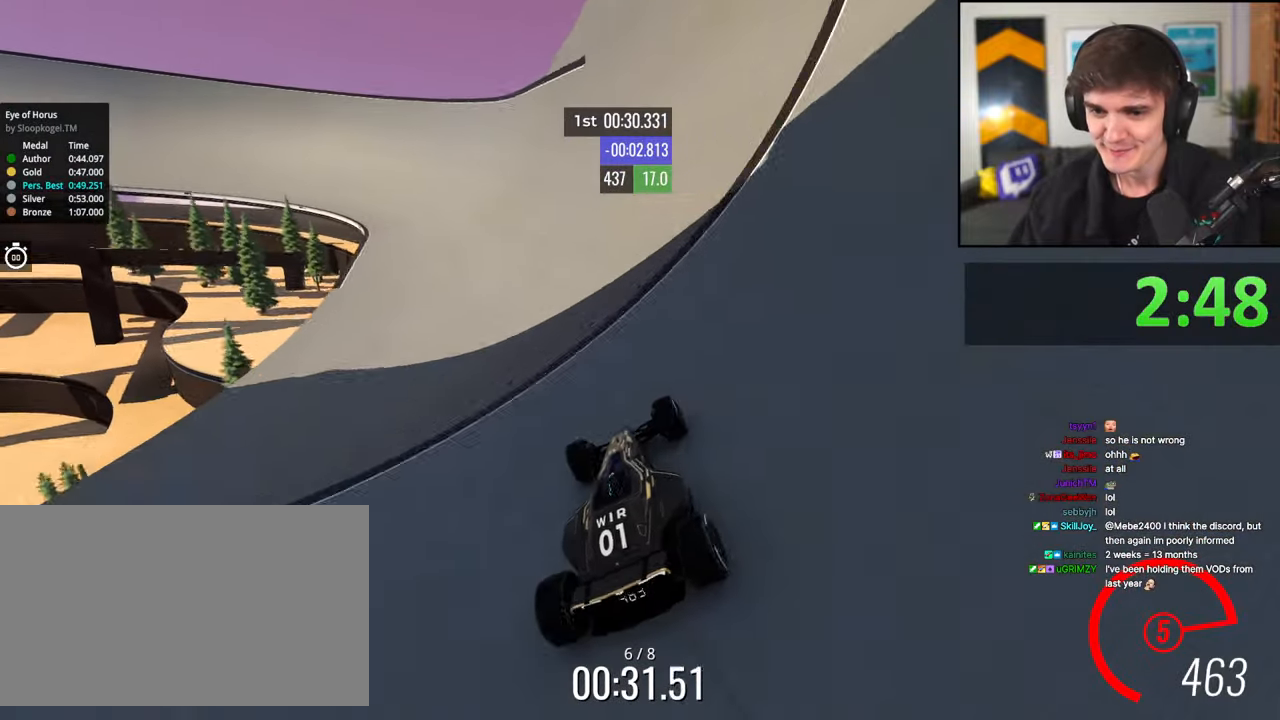
{"keys": ["up"], "events": [[233, "left", "down"], [333, "left", "up"]]}
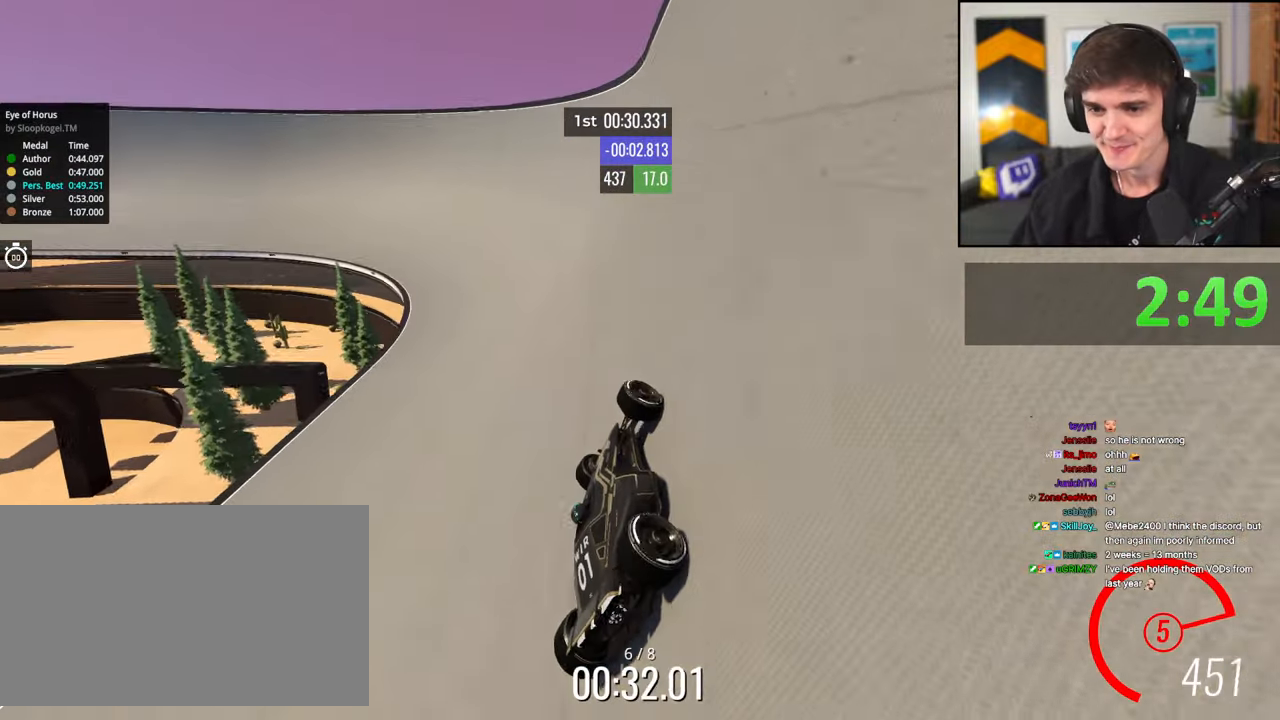
{"keys": ["left", "up"], "events": [[17, "left", "down"], [433, "left", "up"], [483, "left", "down"]]}
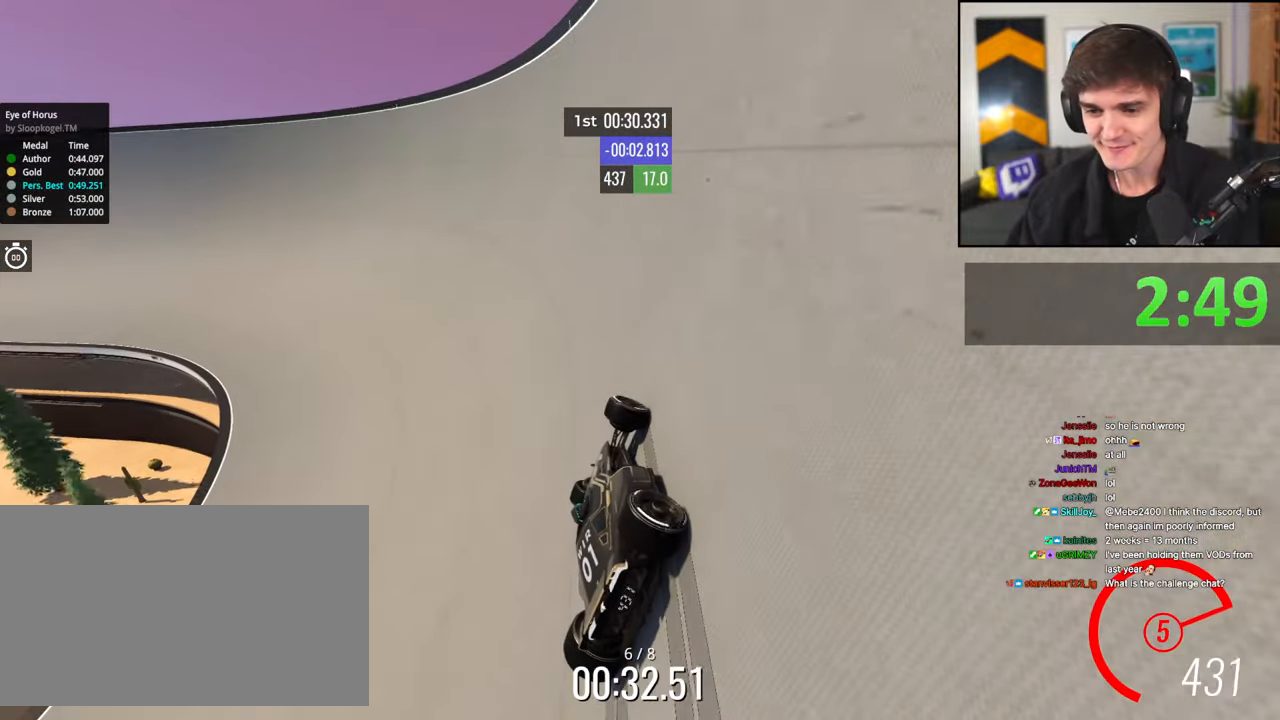
{"keys": ["left", "up"], "events": [[350, "left", "up"], [500, "left", "down"]]}
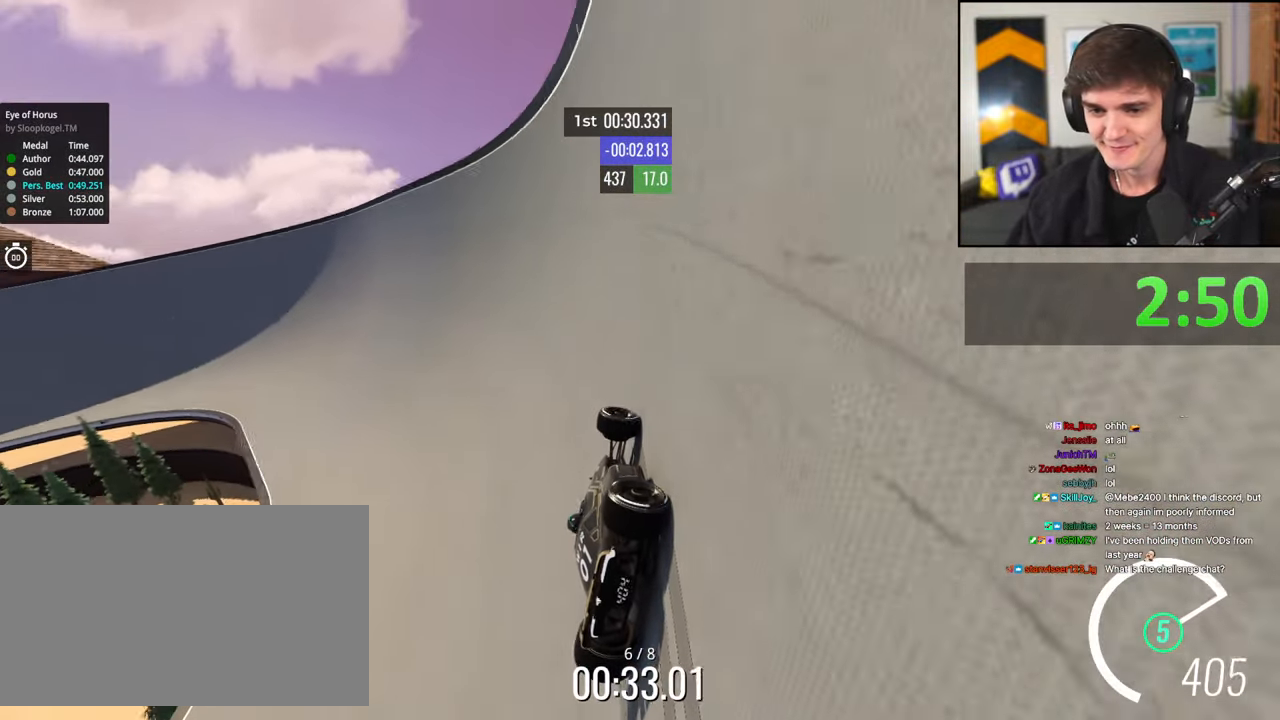
{"keys": ["up"], "events": [[83, "left", "up"], [333, "left", "down"], [417, "left", "up"]]}
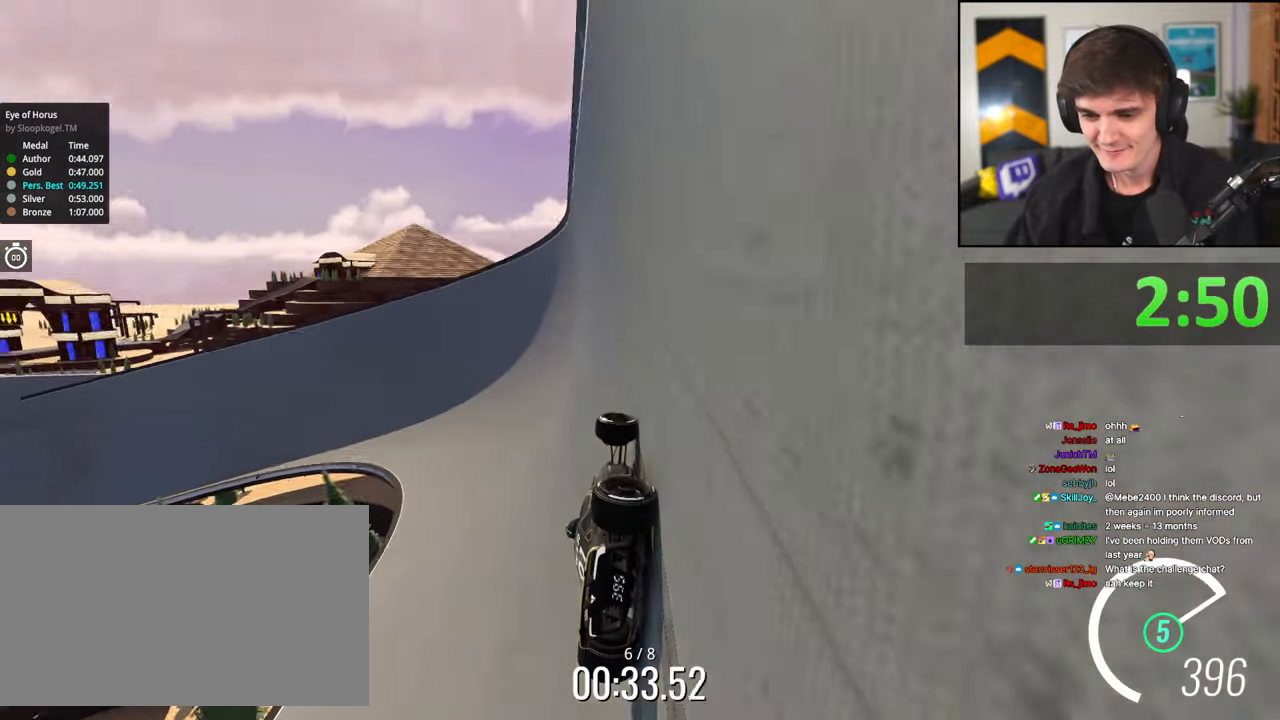
{"keys": ["left", "up"], "events": [[50, "left", "down"], [300, "left", "up"], [417, "left", "down"]]}
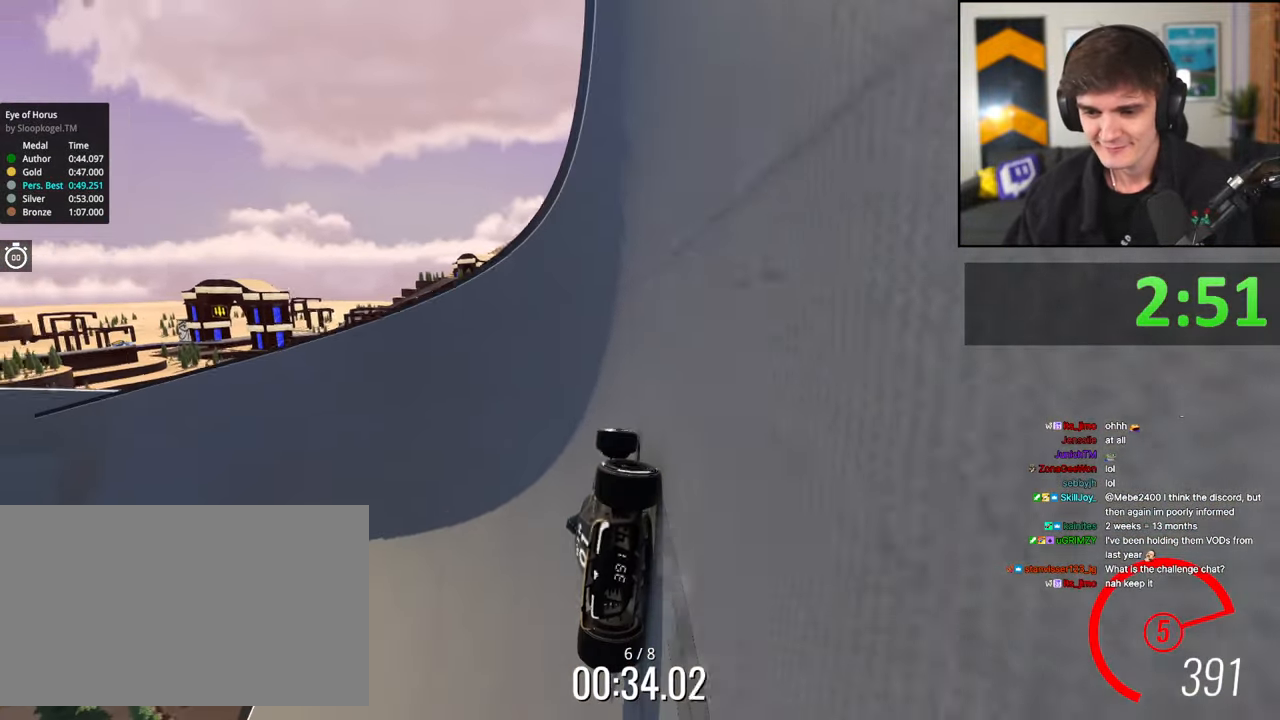
{"keys": ["up"], "events": [[83, "left", "up"], [300, "left", "down"], [450, "left", "up"]]}
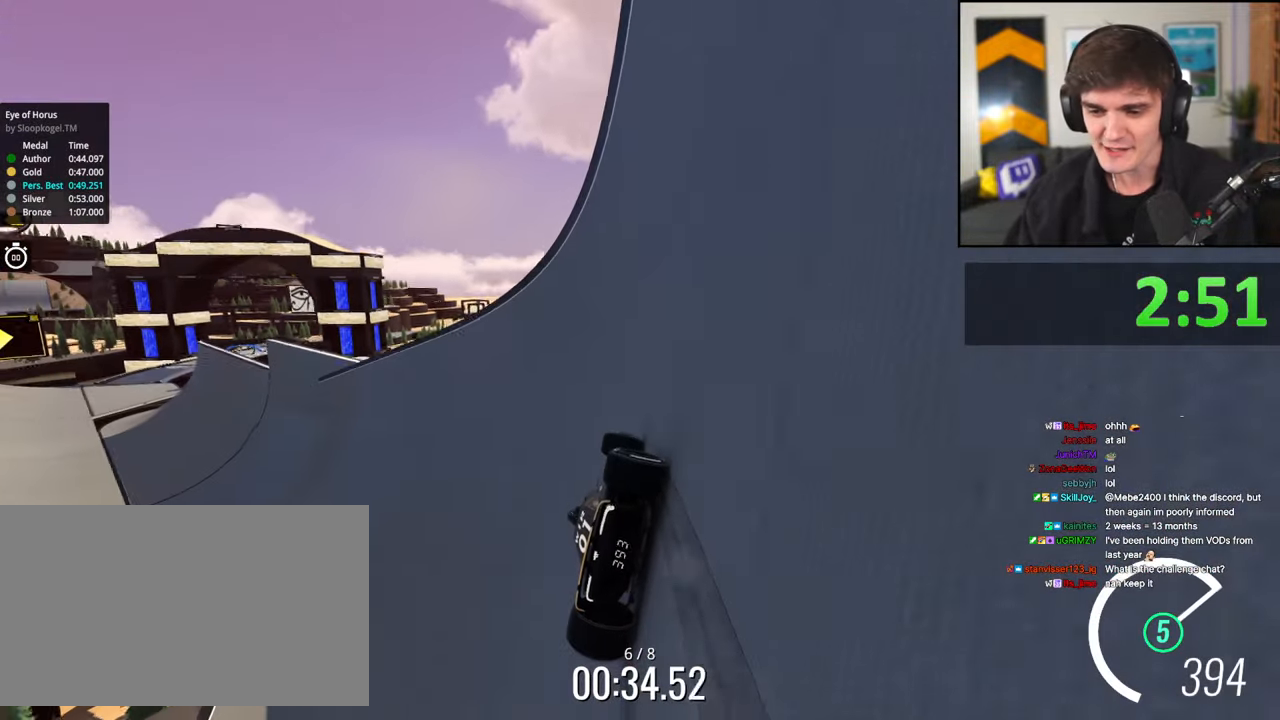
{"keys": ["up"], "events": [[50, "left", "down"], [133, "left", "up"], [267, "left", "down"], [467, "left", "up"]]}